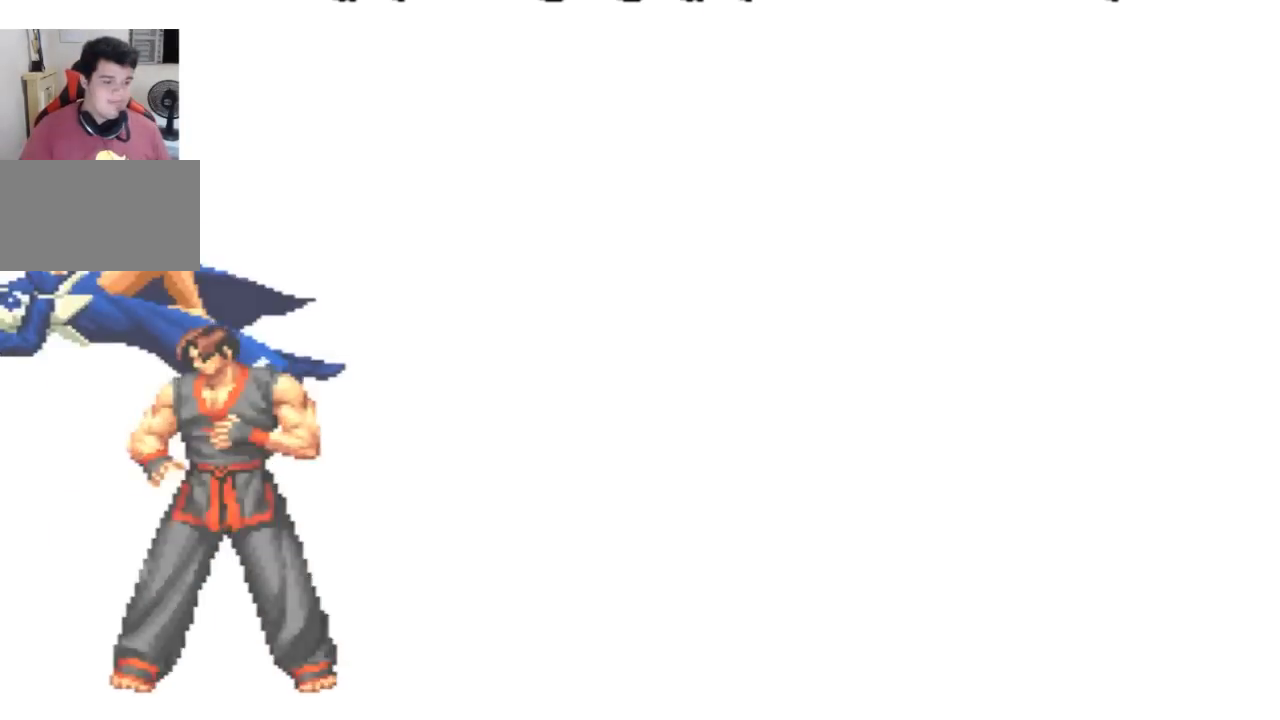
Gameplay with a controller (arcade stick); each line is a JSON object with the inputs held at the frame after it. "events" lists button and stick changes between this image and that frame as [ms after this image, input, new state], when the widget could be followed in between. Not read: L3 R3.
{"buttons": [], "left_stick": "center", "events": [[100, "R2", "down"], [134, "SQUARE", "down"], [167, "TRIANGLE", "down"], [234, "R2", "up"], [234, "SQUARE", "up"], [234, "TRIANGLE", "up"]]}
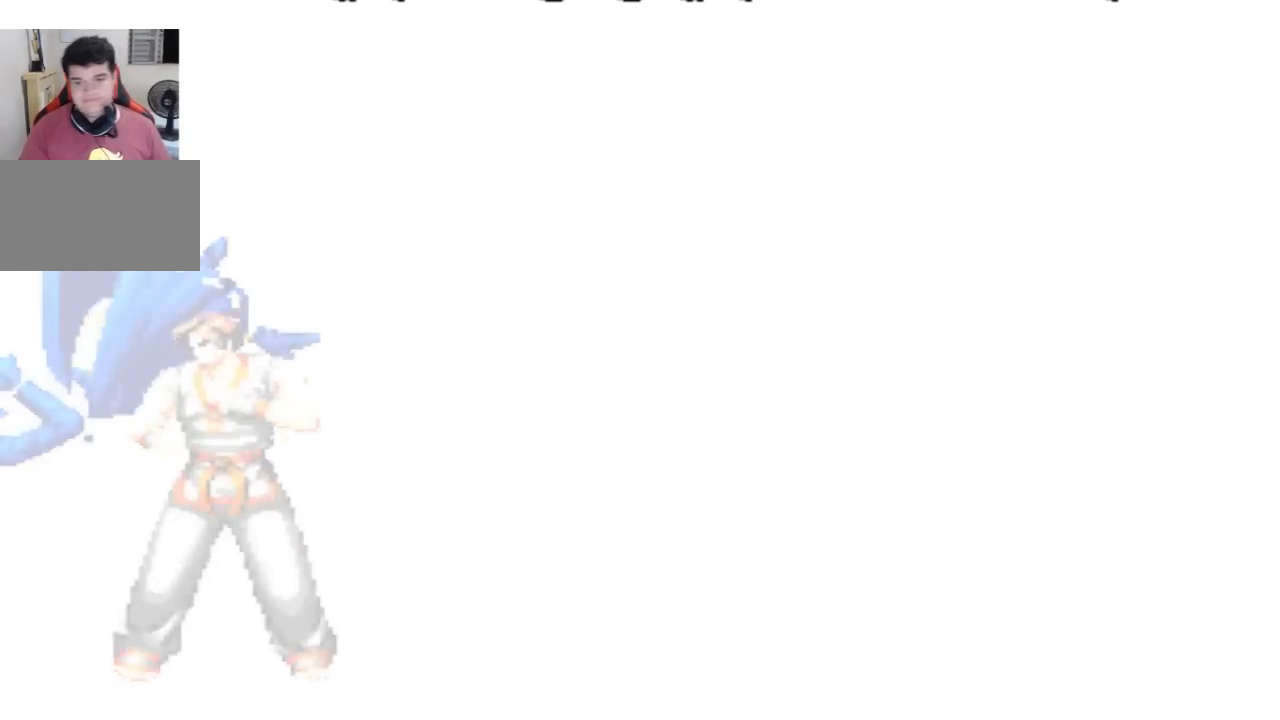
{"buttons": [], "left_stick": "center", "events": [[266, "CIRCLE", "down"], [266, "SQUARE", "down"], [333, "CIRCLE", "up"], [333, "SQUARE", "up"], [433, "CIRCLE", "down"], [467, "CIRCLE", "up"]]}
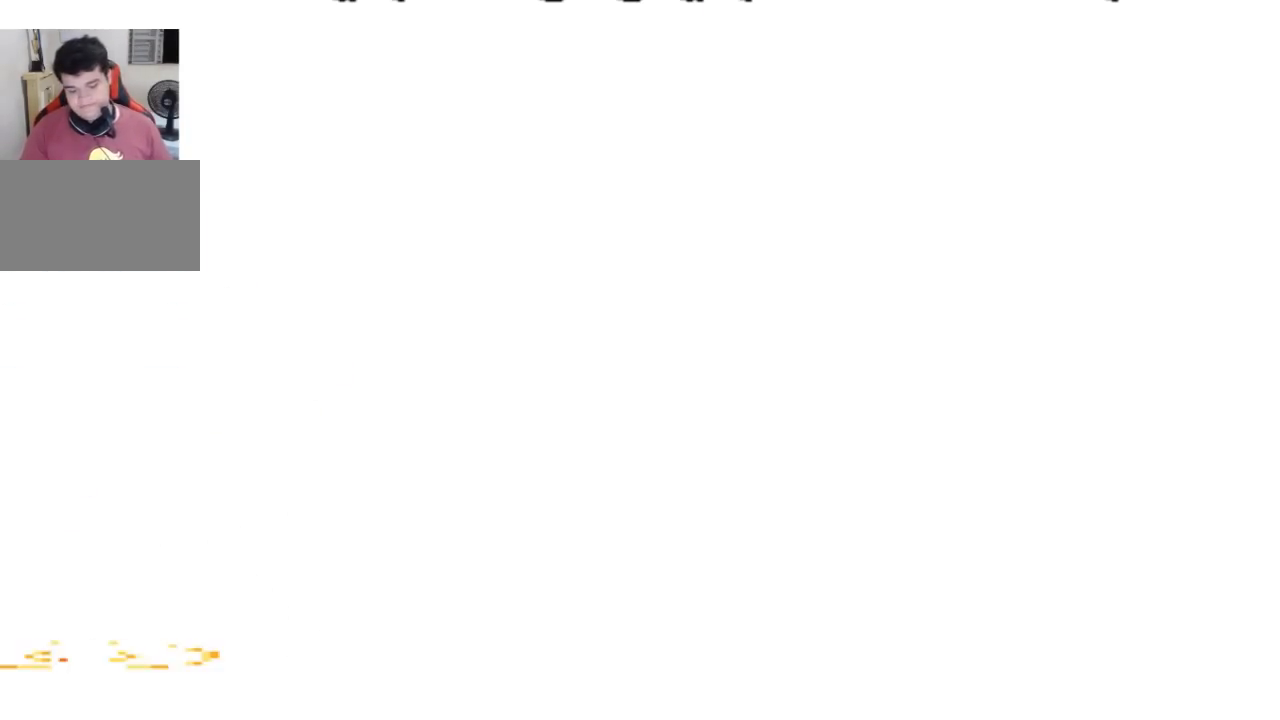
{"buttons": [], "left_stick": "center", "events": []}
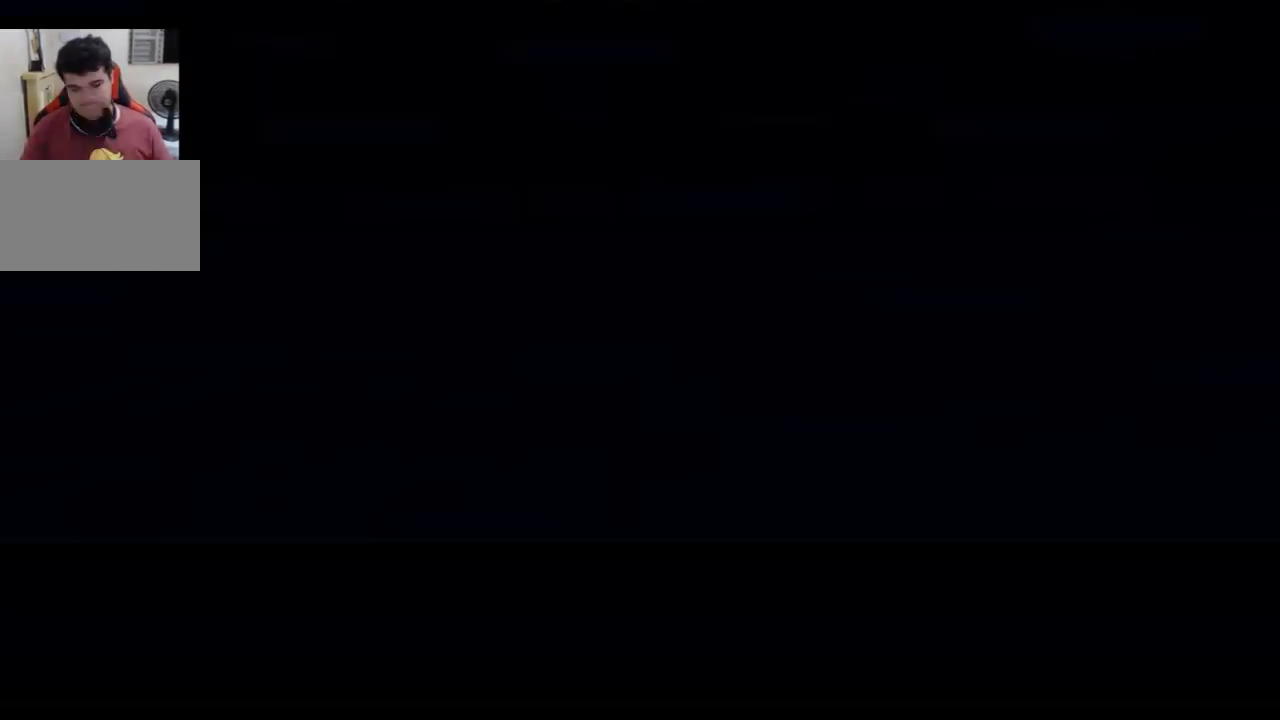
{"buttons": ["SQUARE"], "left_stick": "center", "events": [[33, "SQUARE", "down"], [66, "SQUARE", "up"], [200, "SQUARE", "down"], [266, "SQUARE", "up"], [333, "SQUARE", "down"], [400, "SQUARE", "up"], [500, "SQUARE", "down"]]}
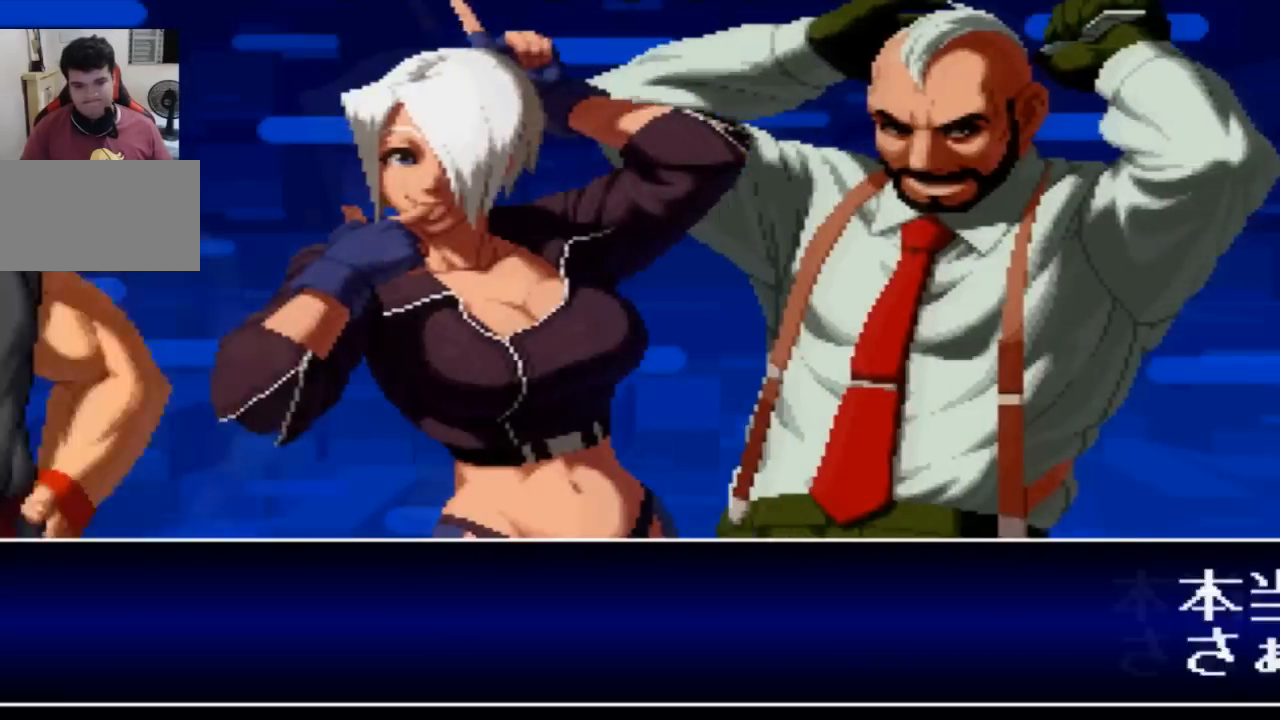
{"buttons": [], "left_stick": "center", "events": [[67, "SQUARE", "up"]]}
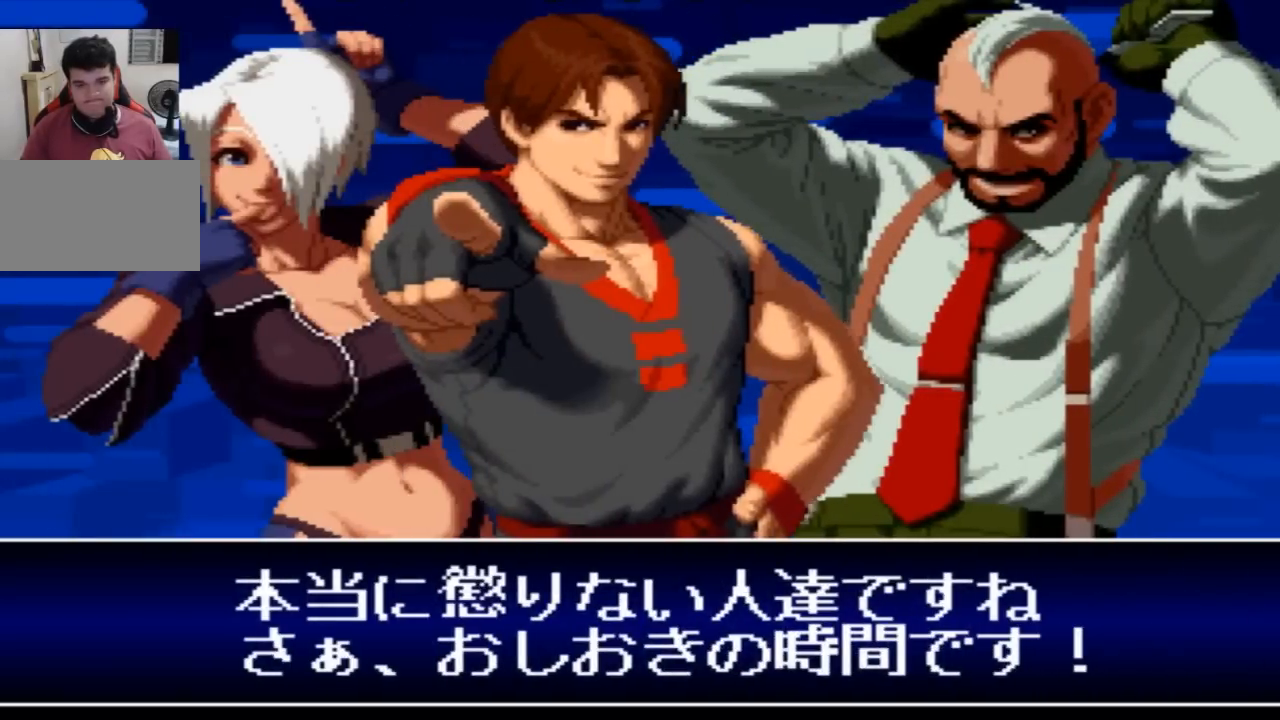
{"buttons": [], "left_stick": "center", "events": []}
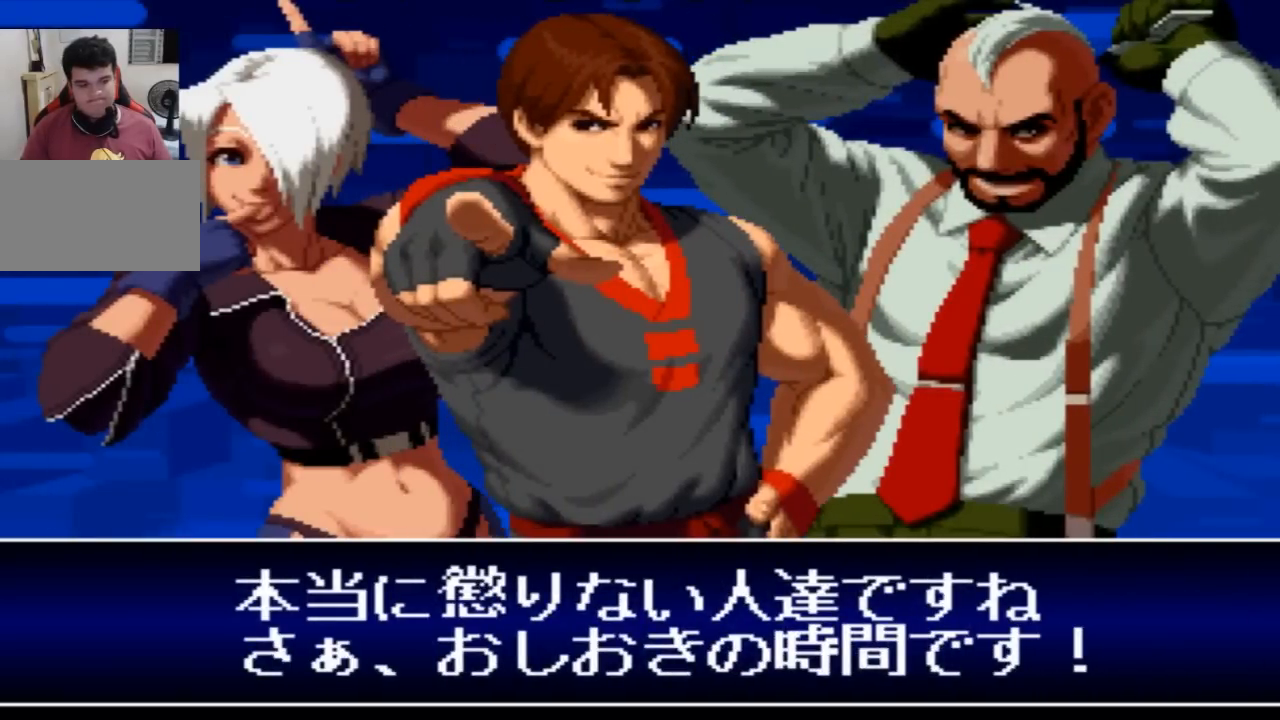
{"buttons": [], "left_stick": "center", "events": []}
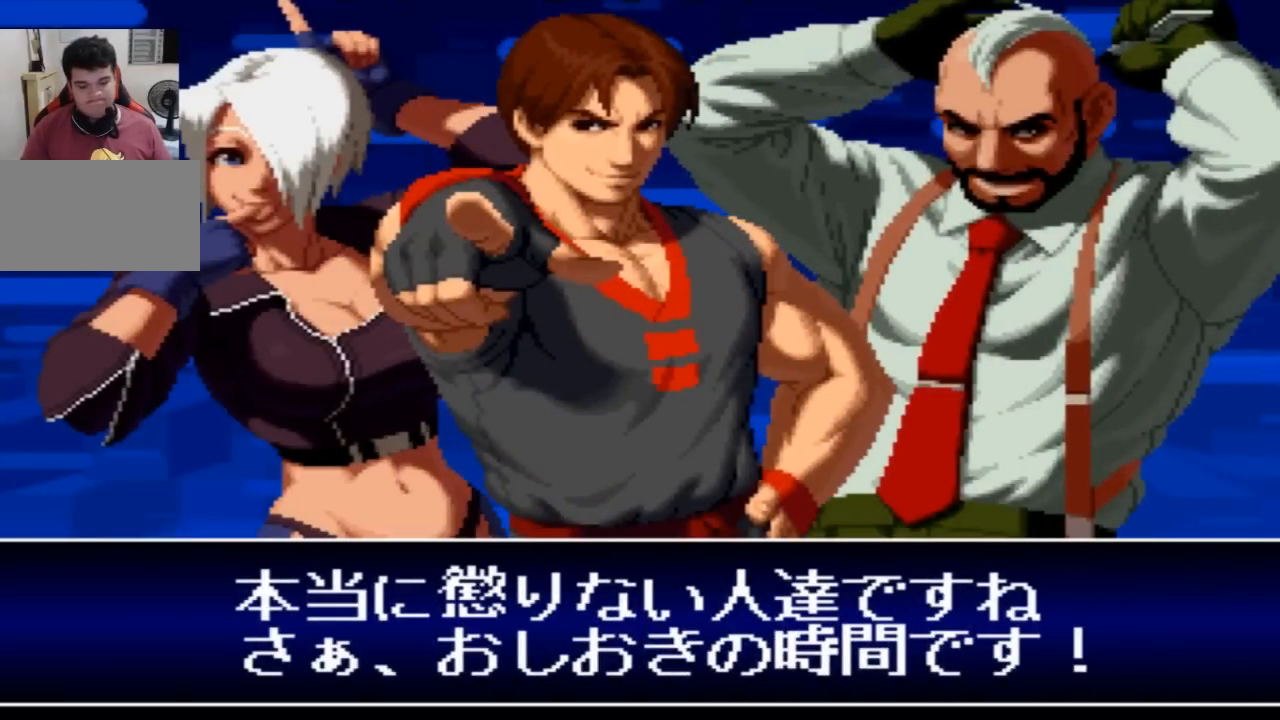
{"buttons": [], "left_stick": "center", "events": [[367, "CROSS", "down"], [367, "R2", "down"], [367, "SQUARE", "down"], [400, "SQUARE", "up"], [433, "R2", "up"], [467, "CROSS", "up"]]}
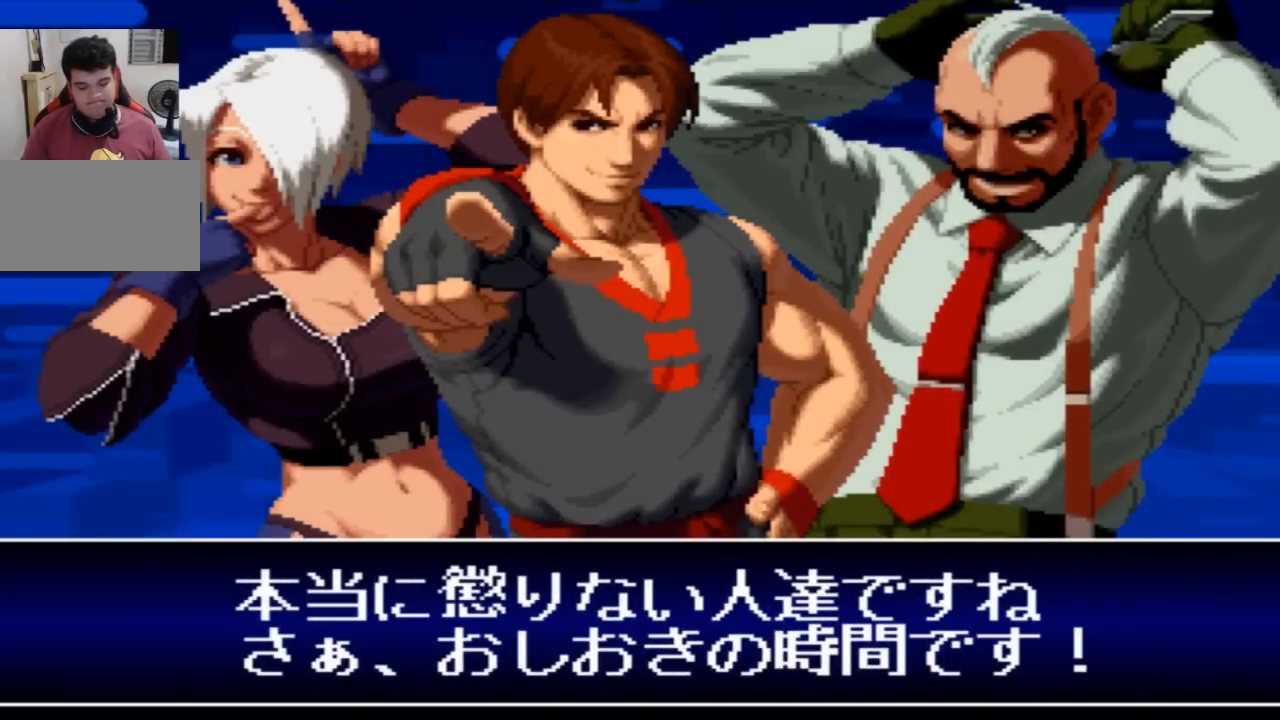
{"buttons": [], "left_stick": "center", "events": []}
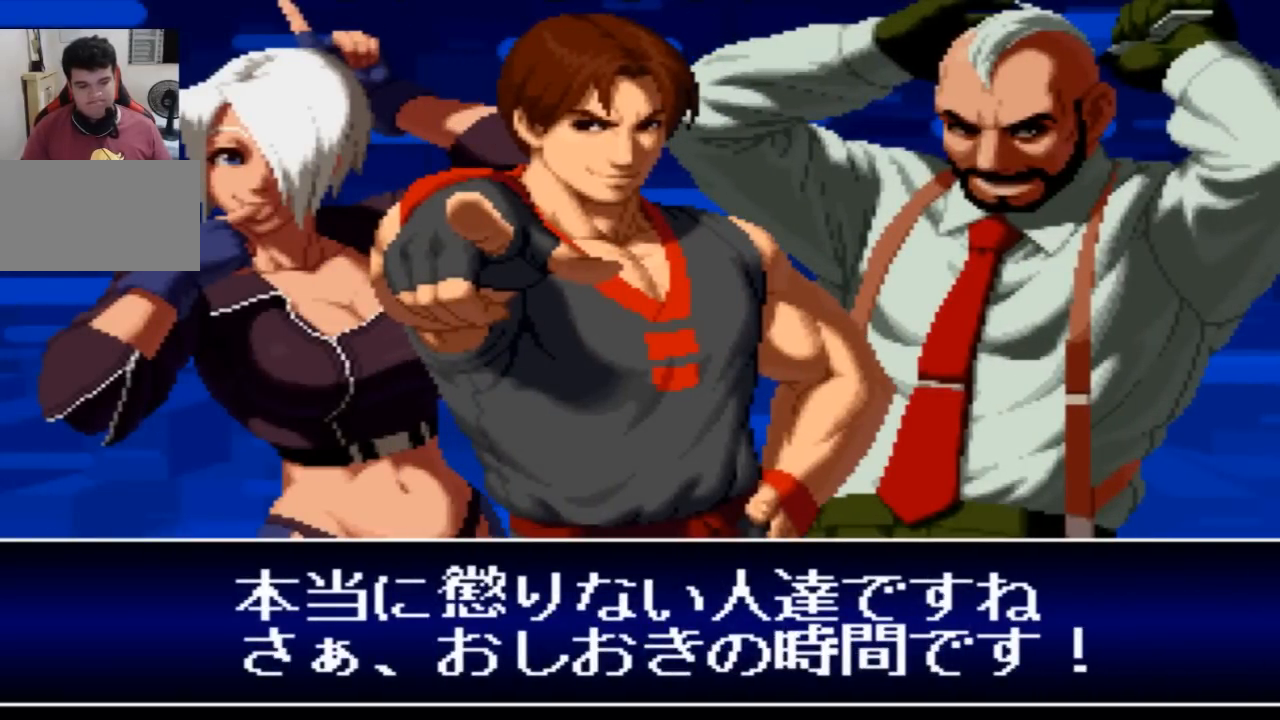
{"buttons": [], "left_stick": "center", "events": []}
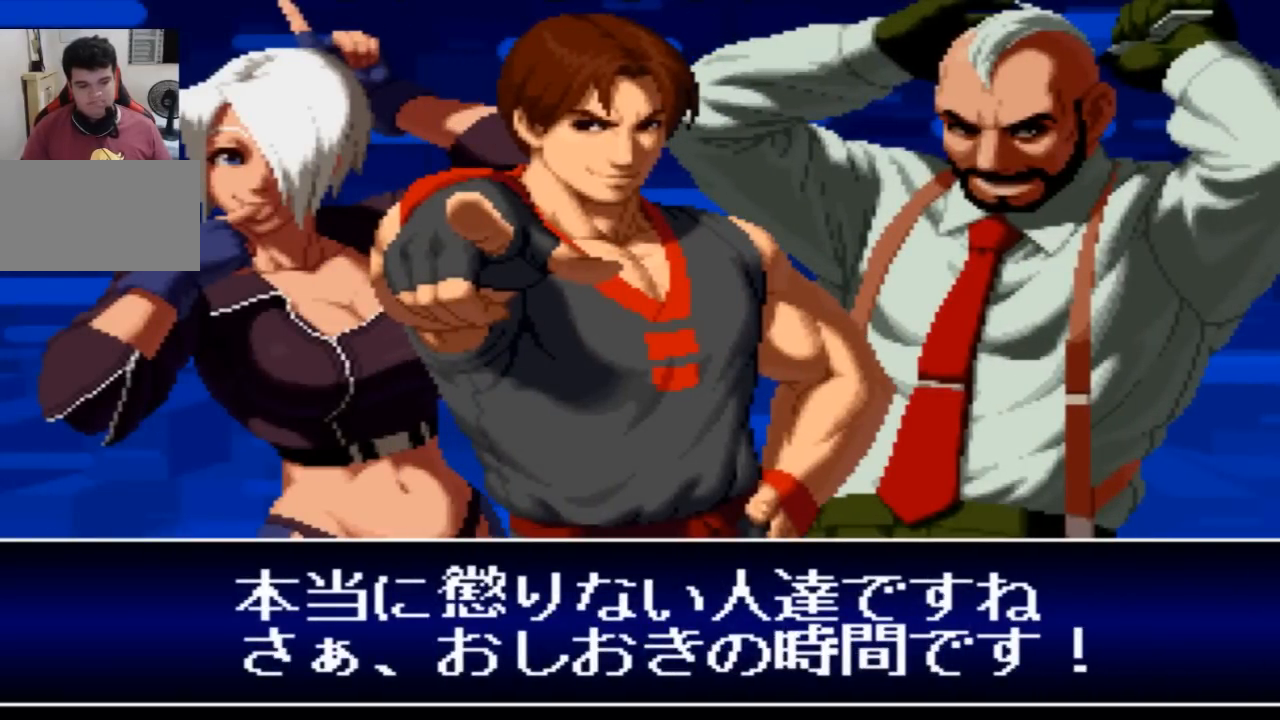
{"buttons": [], "left_stick": "center", "events": []}
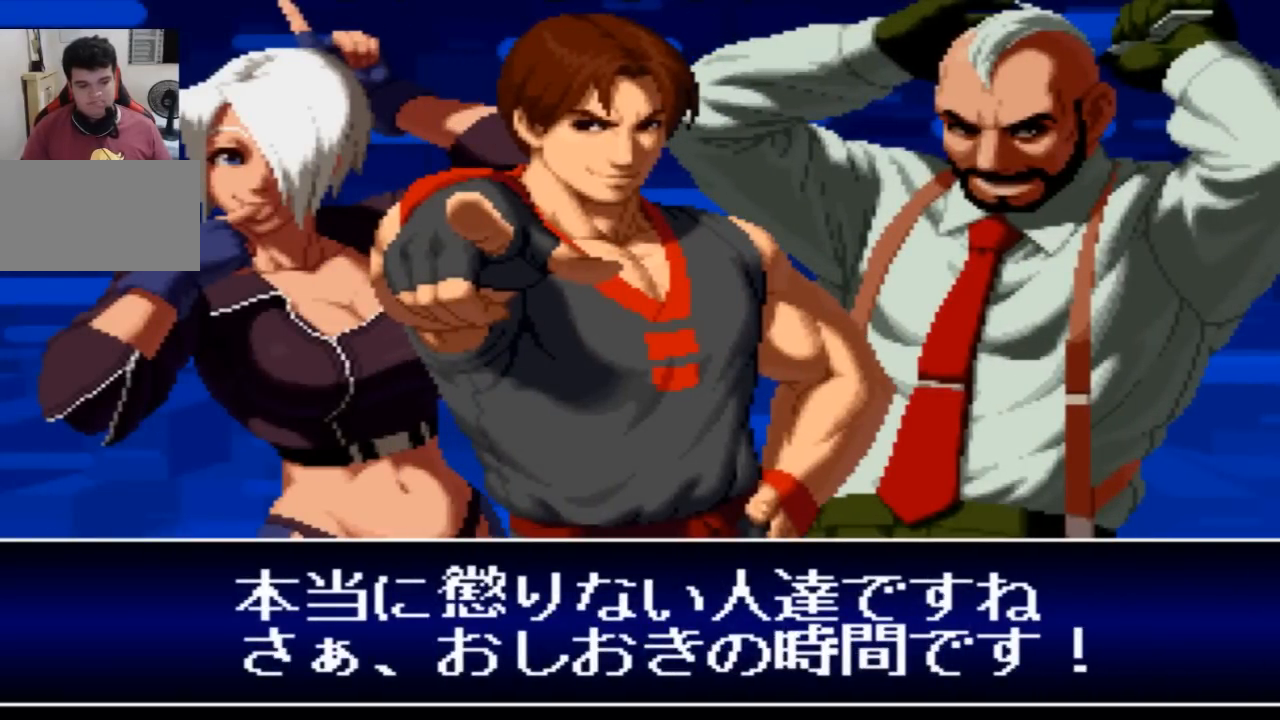
{"buttons": [], "left_stick": "center", "events": []}
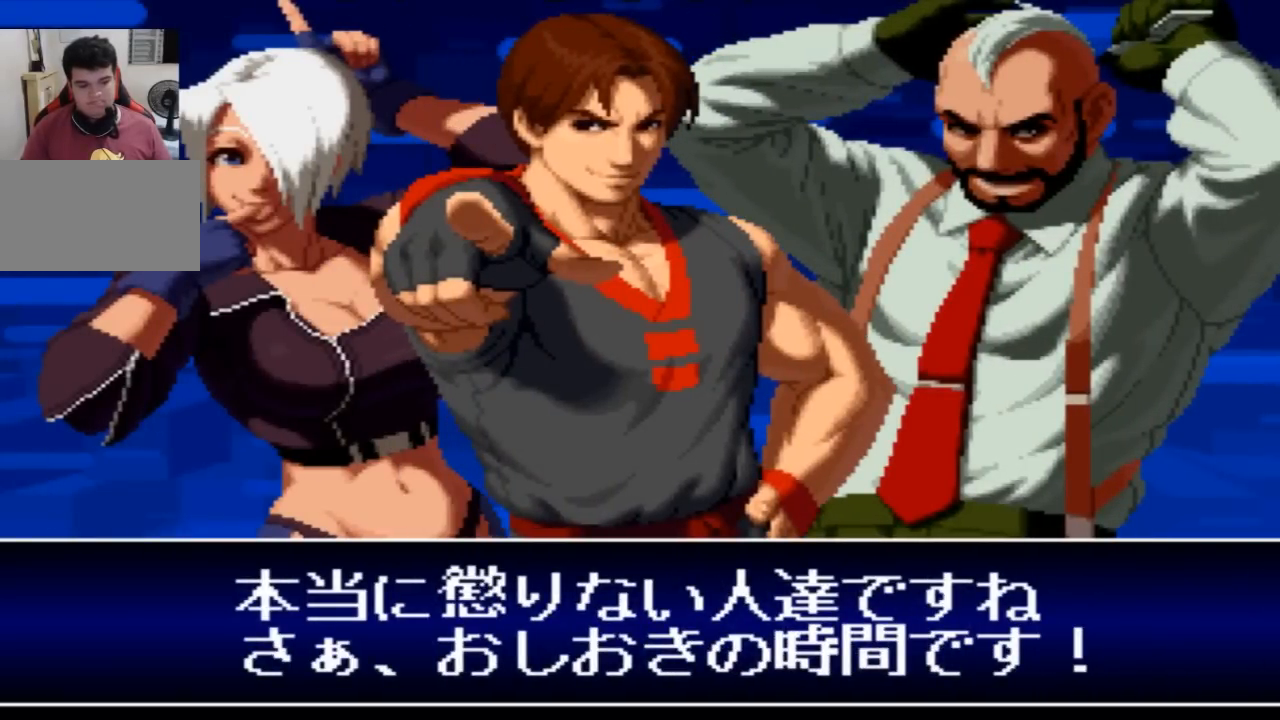
{"buttons": [], "left_stick": "center", "events": []}
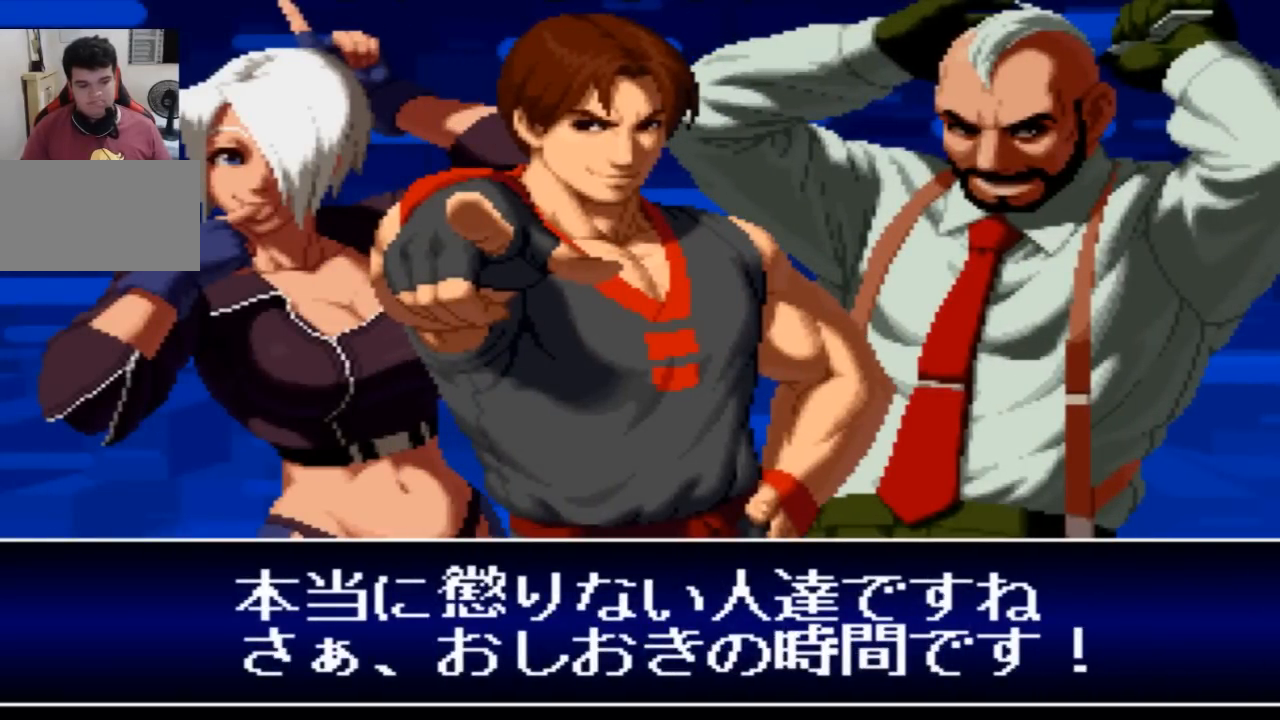
{"buttons": [], "left_stick": "center", "events": [[133, "SQUARE", "down"], [166, "SQUARE", "up"]]}
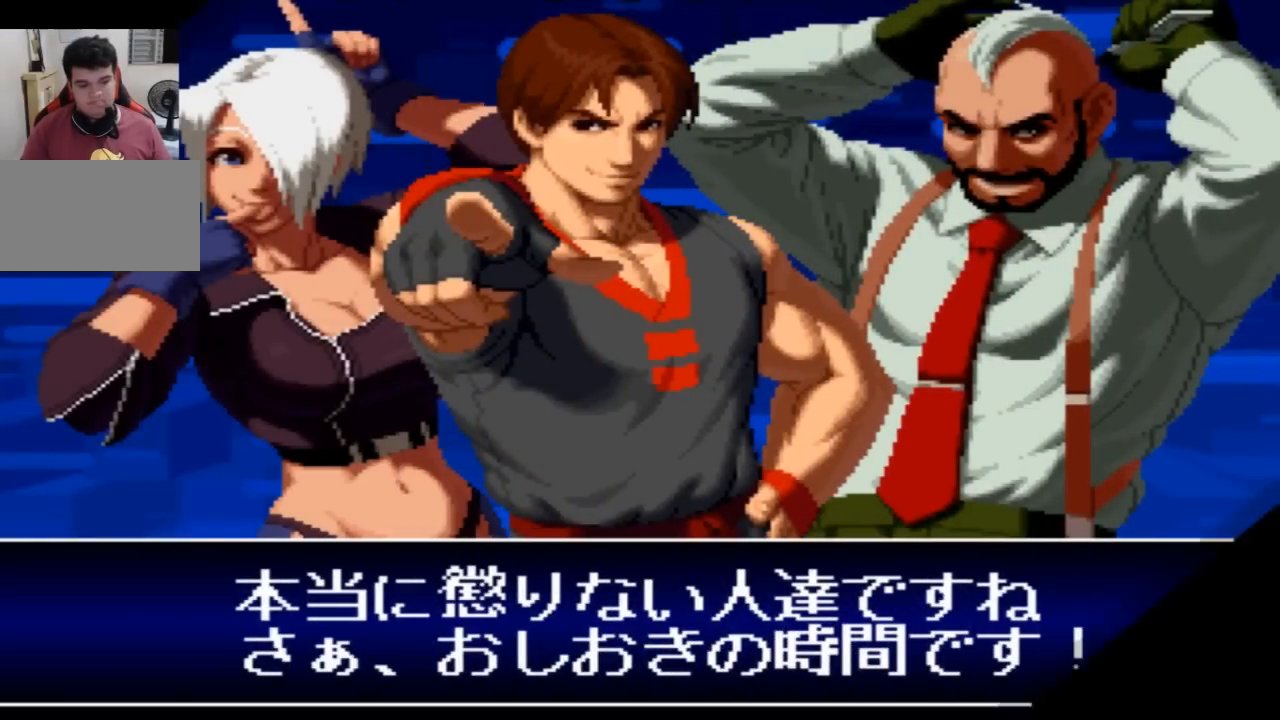
{"buttons": [], "left_stick": "center", "events": []}
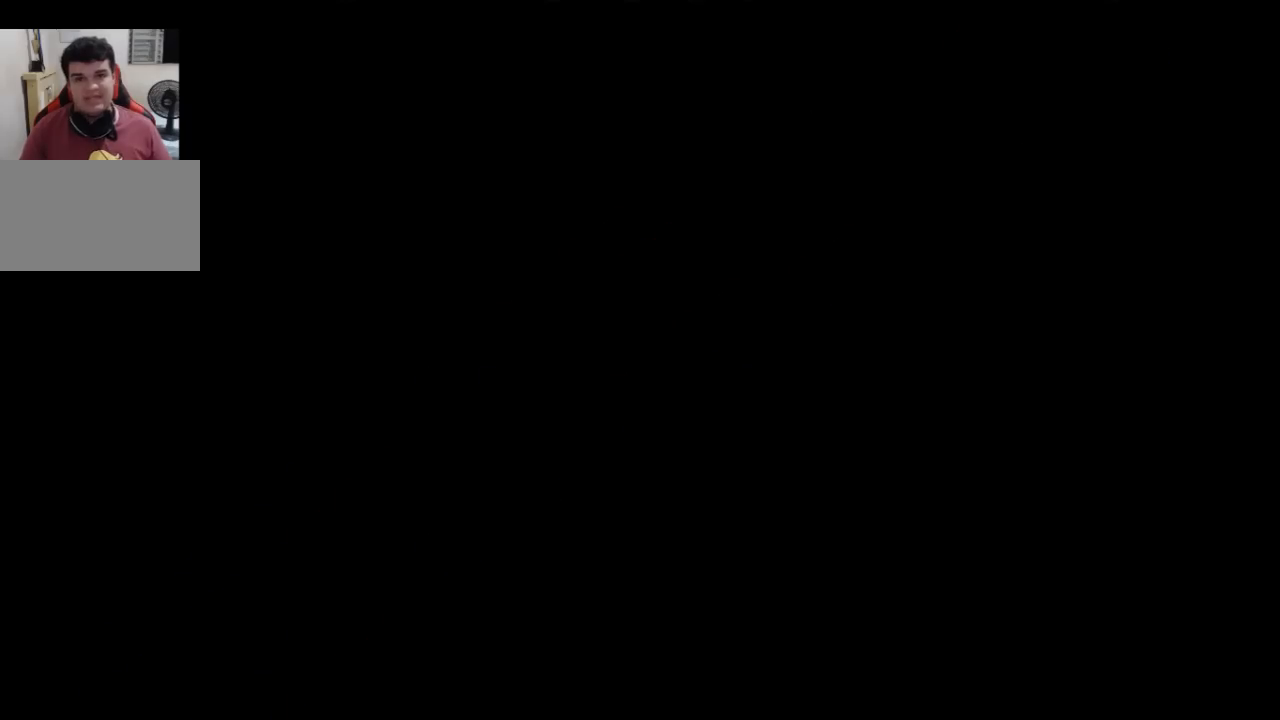
{"buttons": ["START"], "left_stick": "center", "events": [[500, "START", "down"]]}
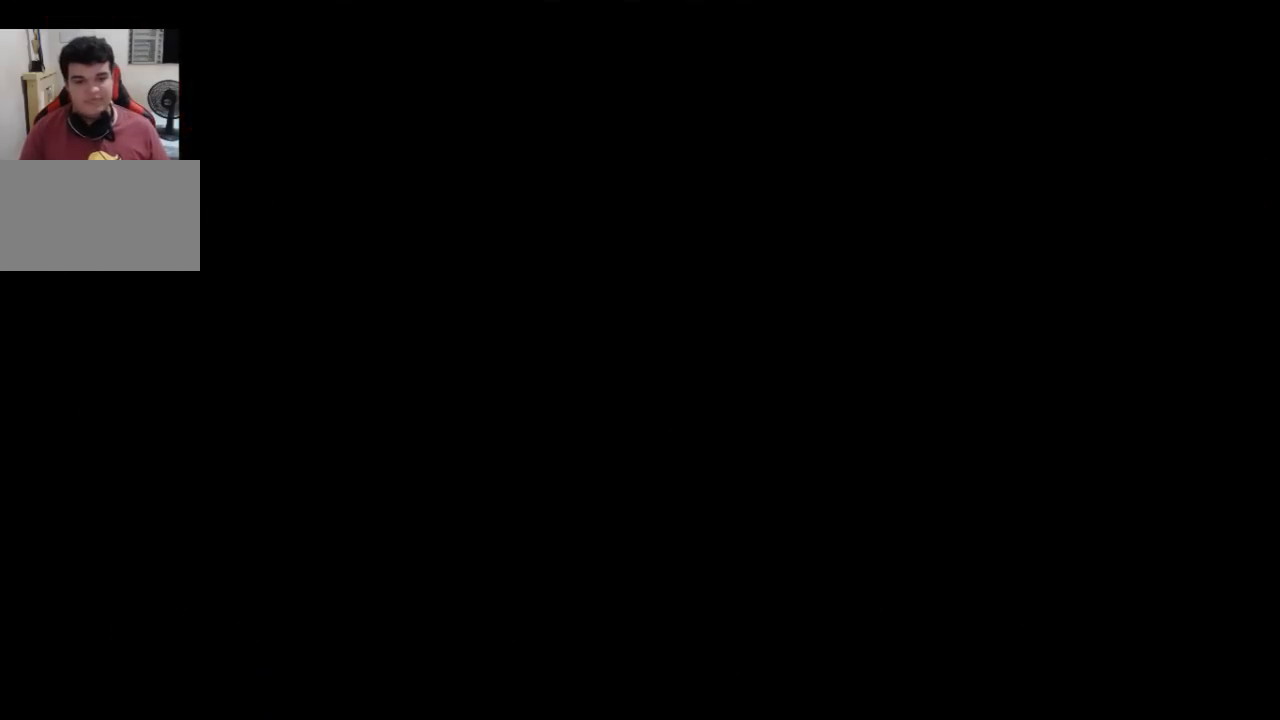
{"buttons": [], "left_stick": "center", "events": [[67, "START", "up"]]}
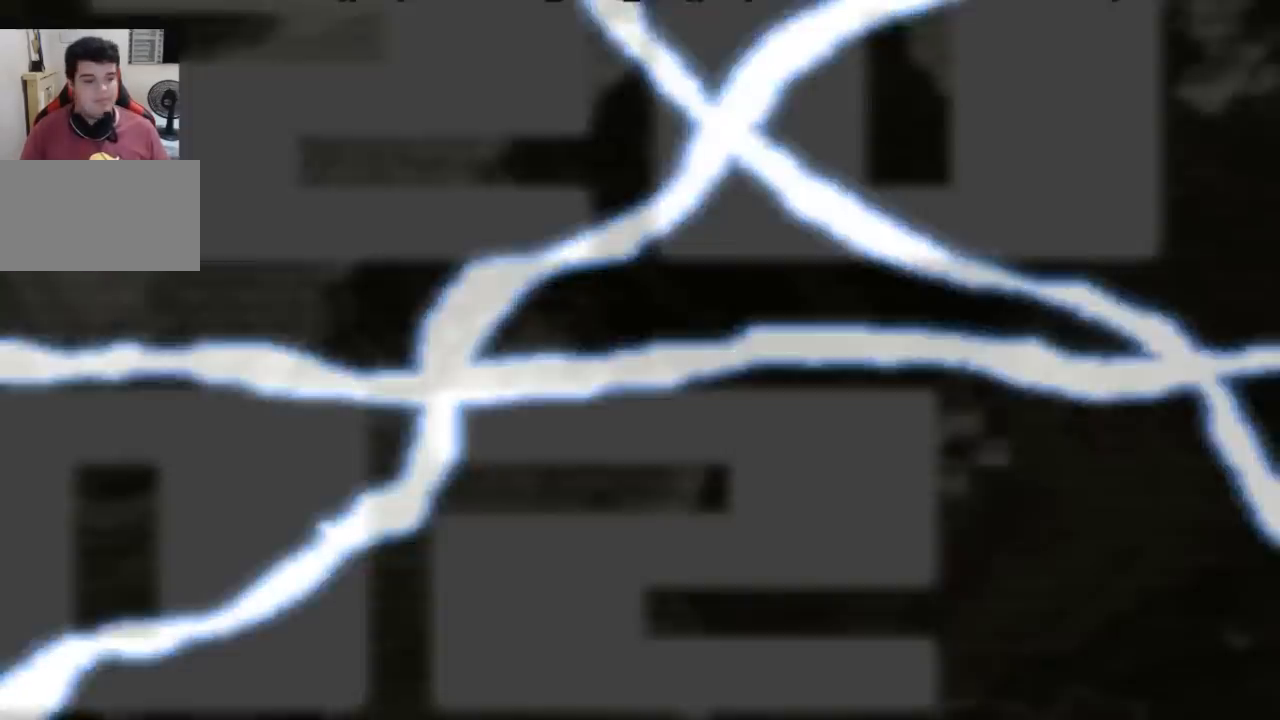
{"buttons": [], "left_stick": "center", "events": [[100, "R2", "down"], [133, "SQUARE", "down"], [166, "R2", "up"], [166, "SQUARE", "up"], [266, "R2", "down"], [333, "R2", "up"]]}
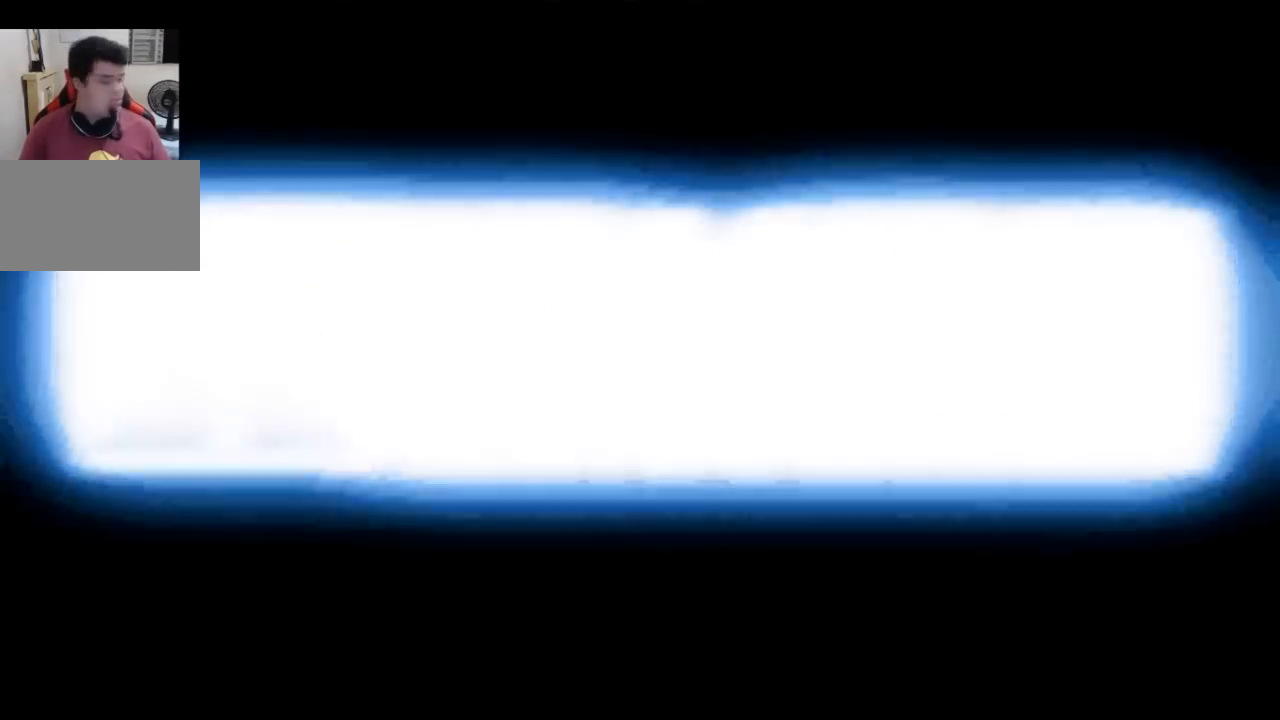
{"buttons": ["SQUARE", "TRIANGLE", "R2"], "left_stick": "center", "events": [[67, "R2", "down"], [100, "SQUARE", "down"], [134, "R2", "up"], [134, "SQUARE", "up"], [501, "R2", "down"], [501, "SQUARE", "down"], [501, "TRIANGLE", "down"]]}
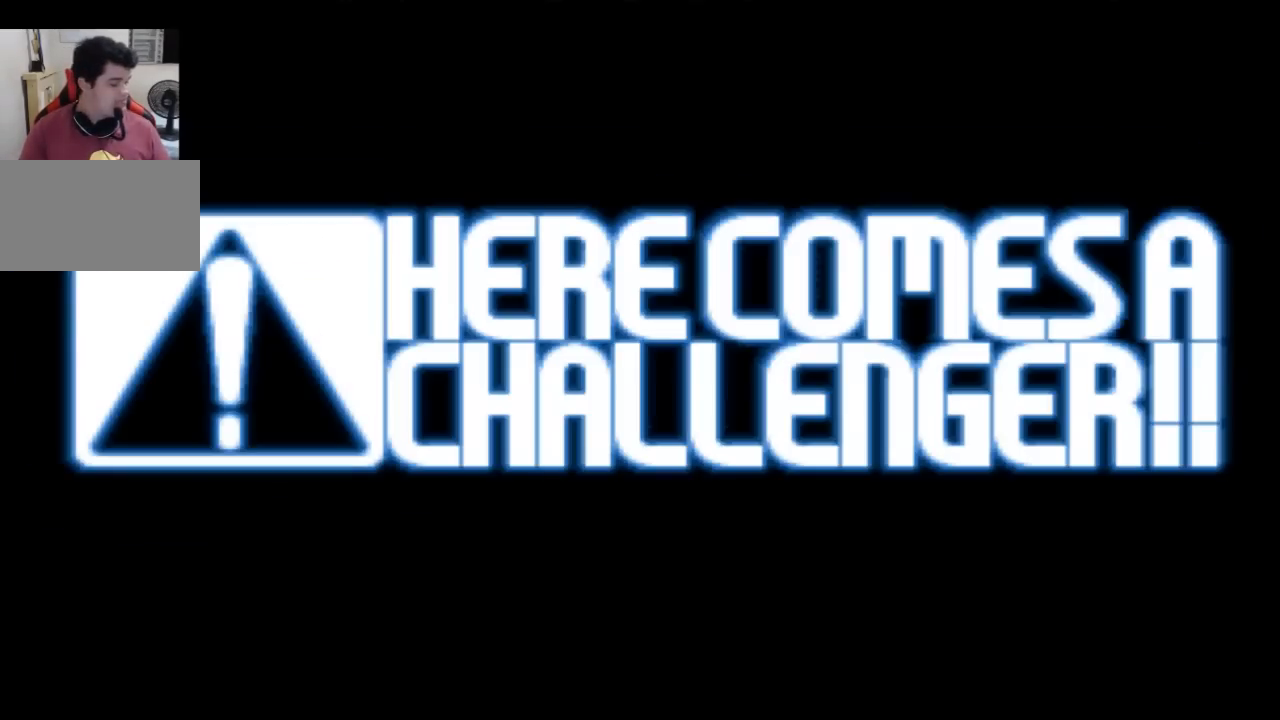
{"buttons": [], "left_stick": "center", "events": [[400, "R2", "up"], [400, "TRIANGLE", "up"], [433, "SQUARE", "up"]]}
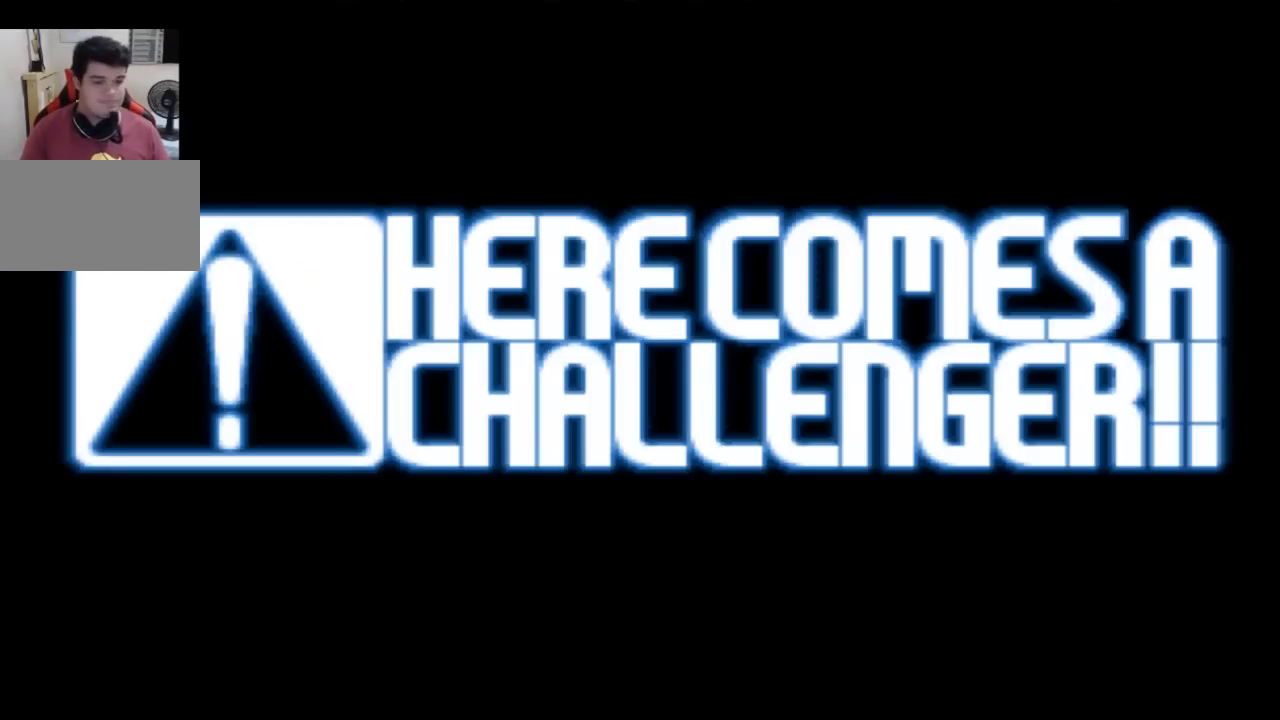
{"buttons": [], "left_stick": "center", "events": [[134, "CROSS", "down"], [167, "CROSS", "up"]]}
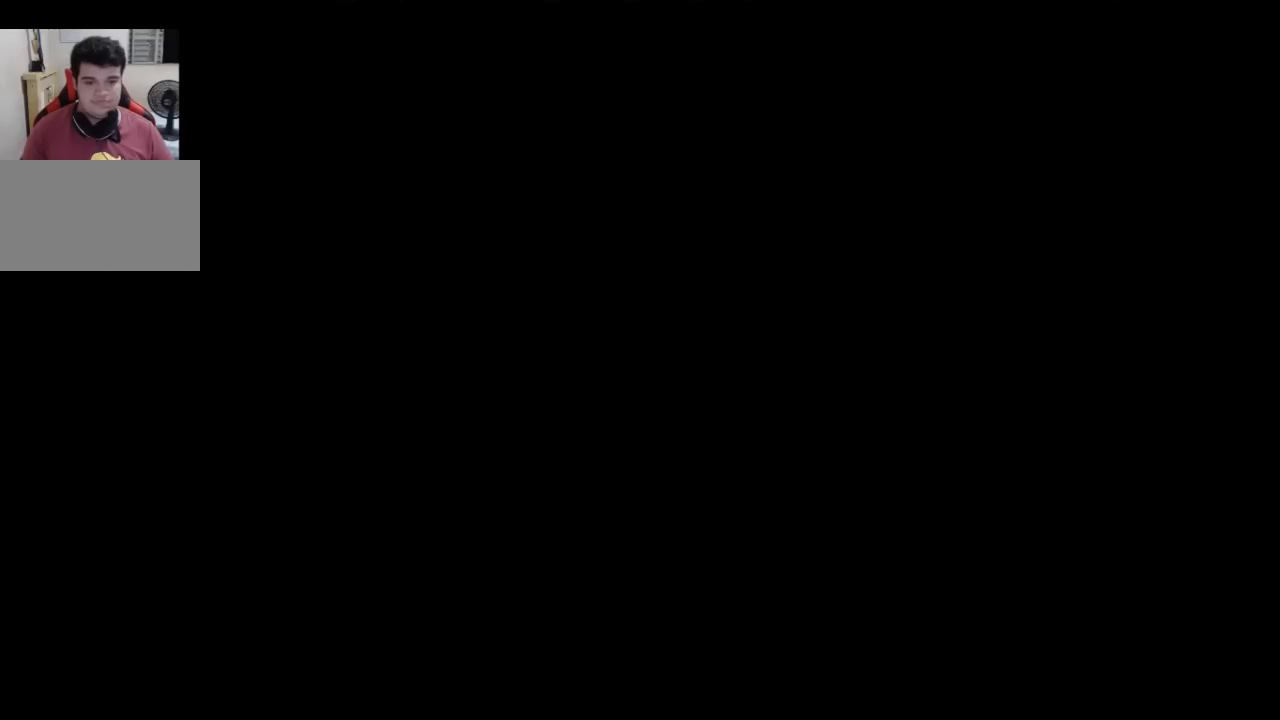
{"buttons": [], "left_stick": "center", "events": [[66, "CROSS", "down"], [133, "CROSS", "up"], [200, "SQUARE", "down"], [266, "SQUARE", "up"], [333, "CROSS", "down"], [333, "SQUARE", "down"], [400, "CROSS", "up"], [400, "SQUARE", "up"]]}
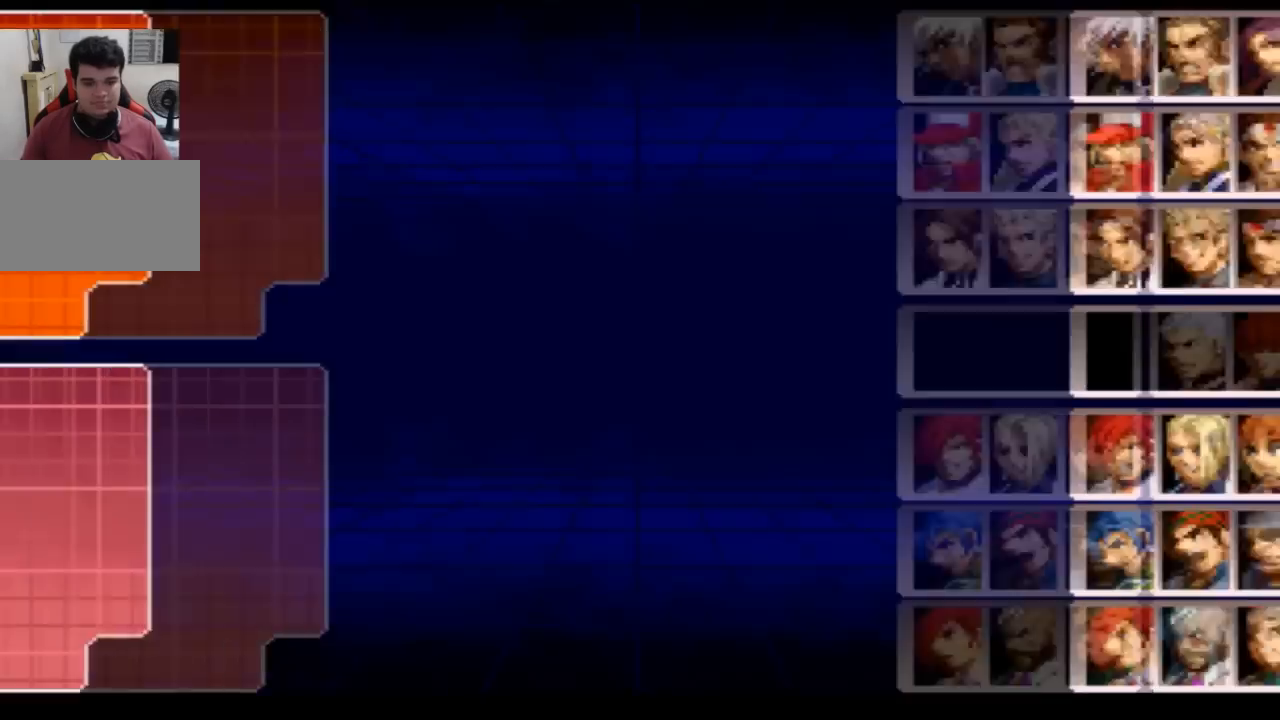
{"buttons": [], "left_stick": "center", "events": []}
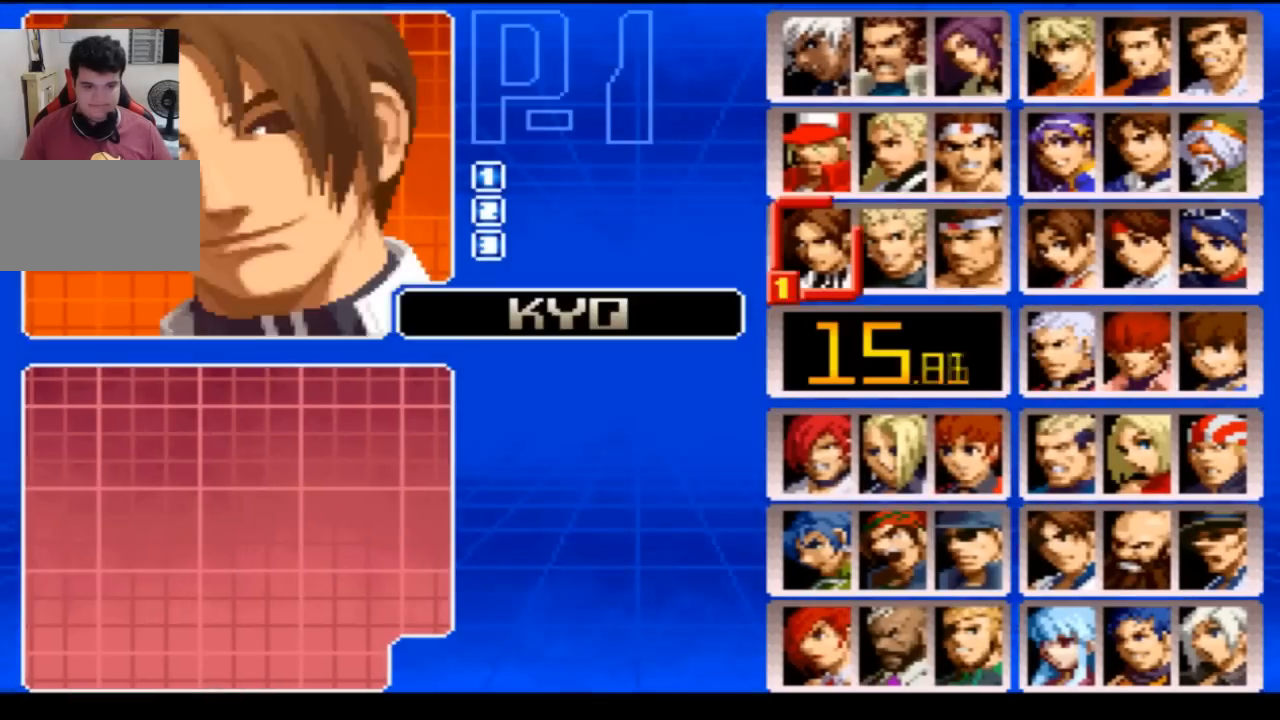
{"buttons": [], "left_stick": "center"}
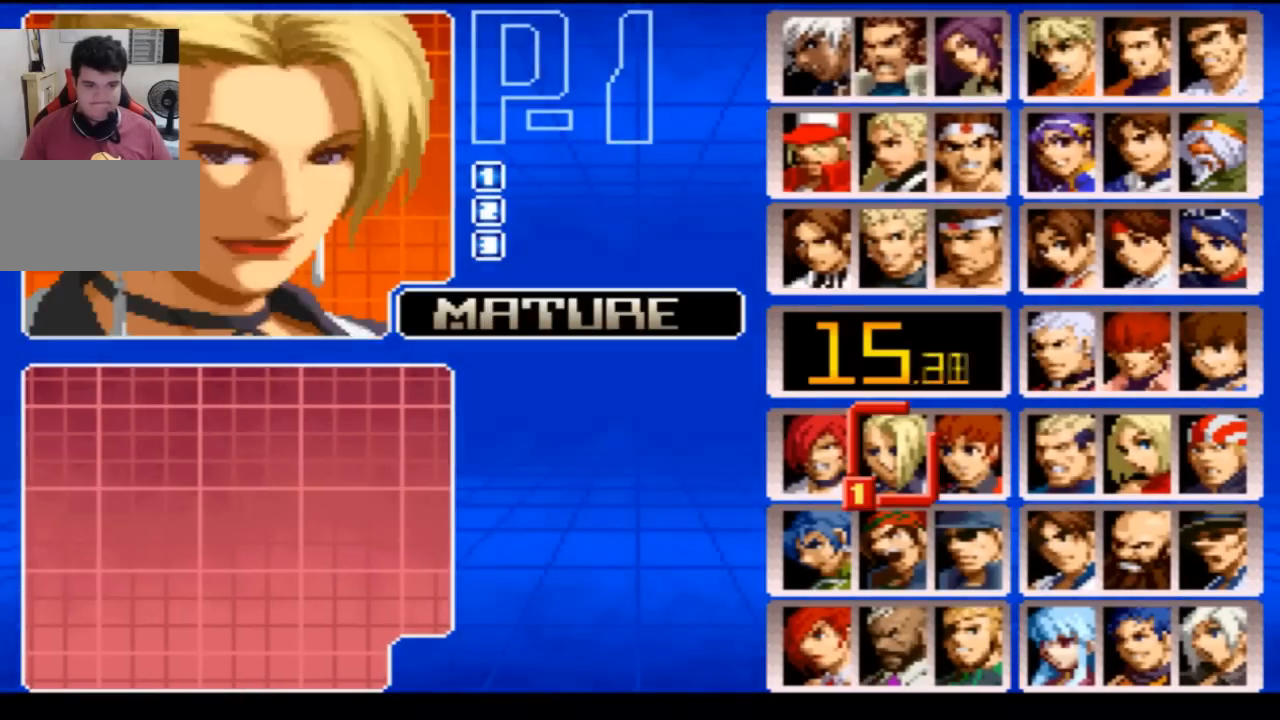
{"buttons": [], "left_stick": "up"}
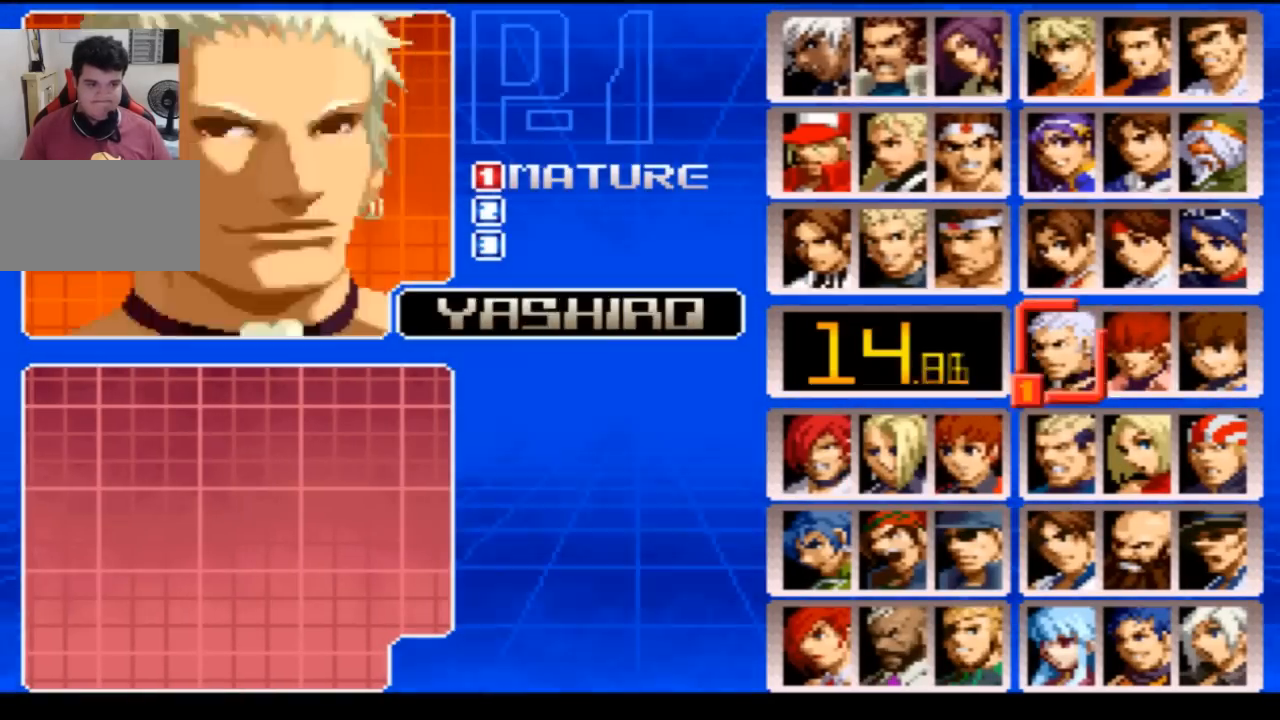
{"buttons": ["START"], "left_stick": "center", "events": [[33, "left_stick", "right"], [133, "left_stick", "center"], [500, "START", "down"]]}
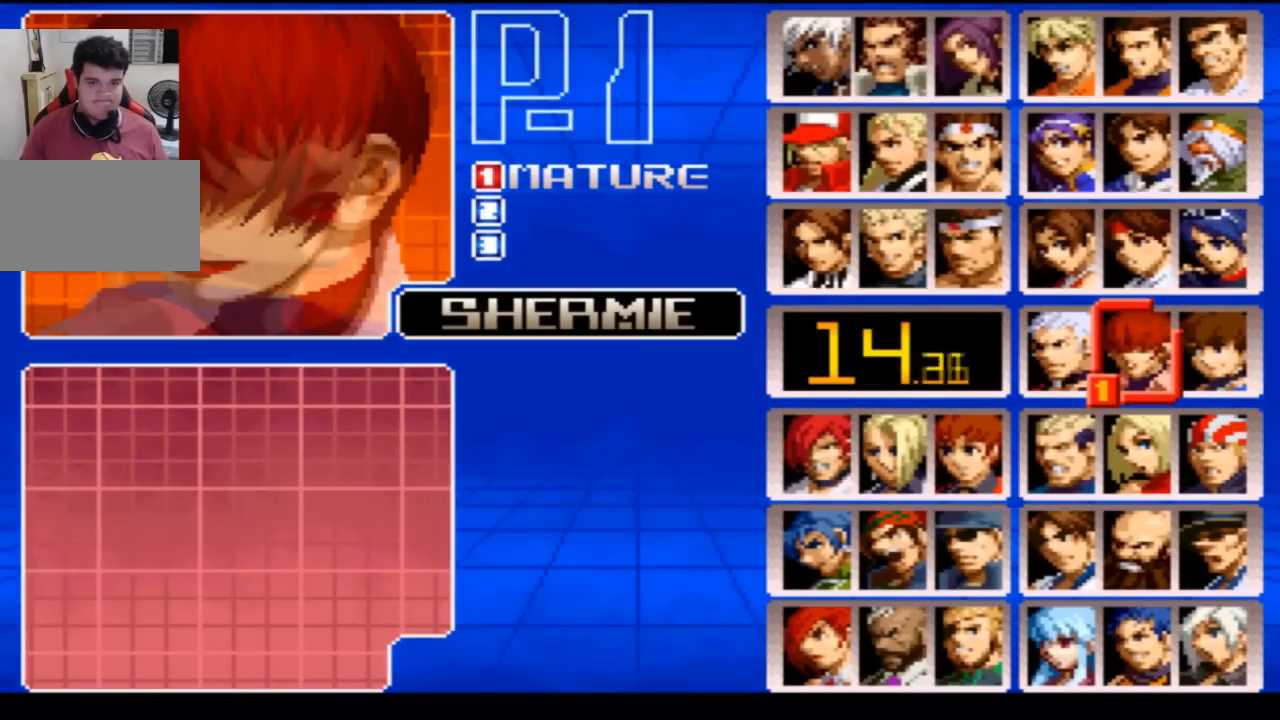
{"buttons": ["START"], "left_stick": "center", "events": [[300, "CROSS", "down"], [334, "CROSS", "up"]]}